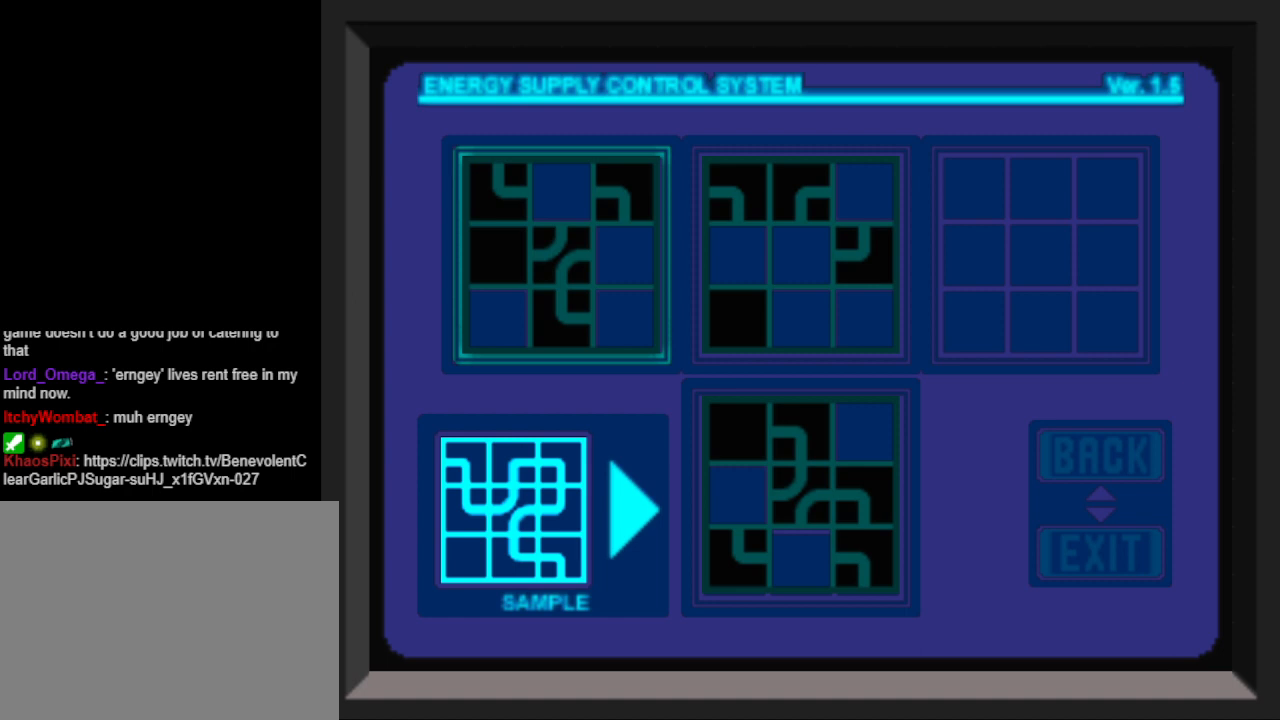
Gameplay with a controller (PlayStation layout); each line is a JSON object with the inputs held at the frame after it. "events" lists button and stick changes between this image and that frame as [ms after this image, input, new state], when the widget could be followed in between. Not read: L2 R2 left_stick right_stick.
{"buttons": [], "events": [[433, "CROSS", "down"], [500, "CROSS", "up"]]}
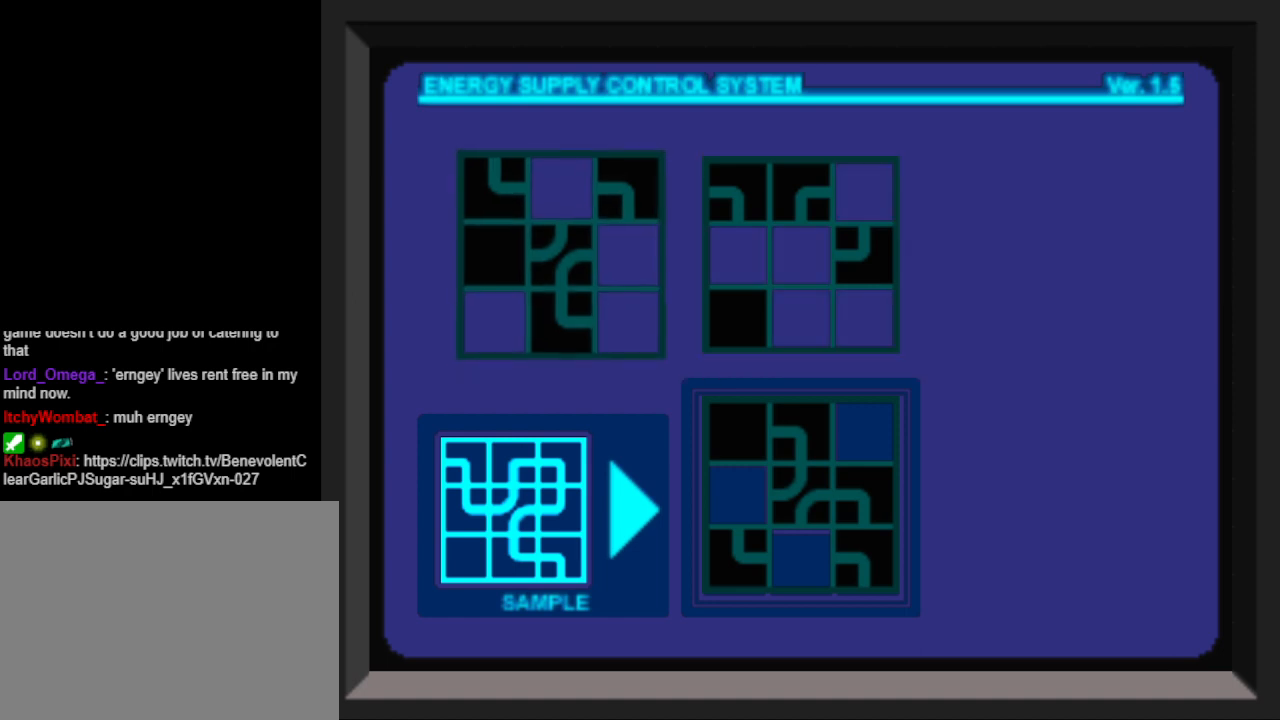
{"buttons": [], "events": []}
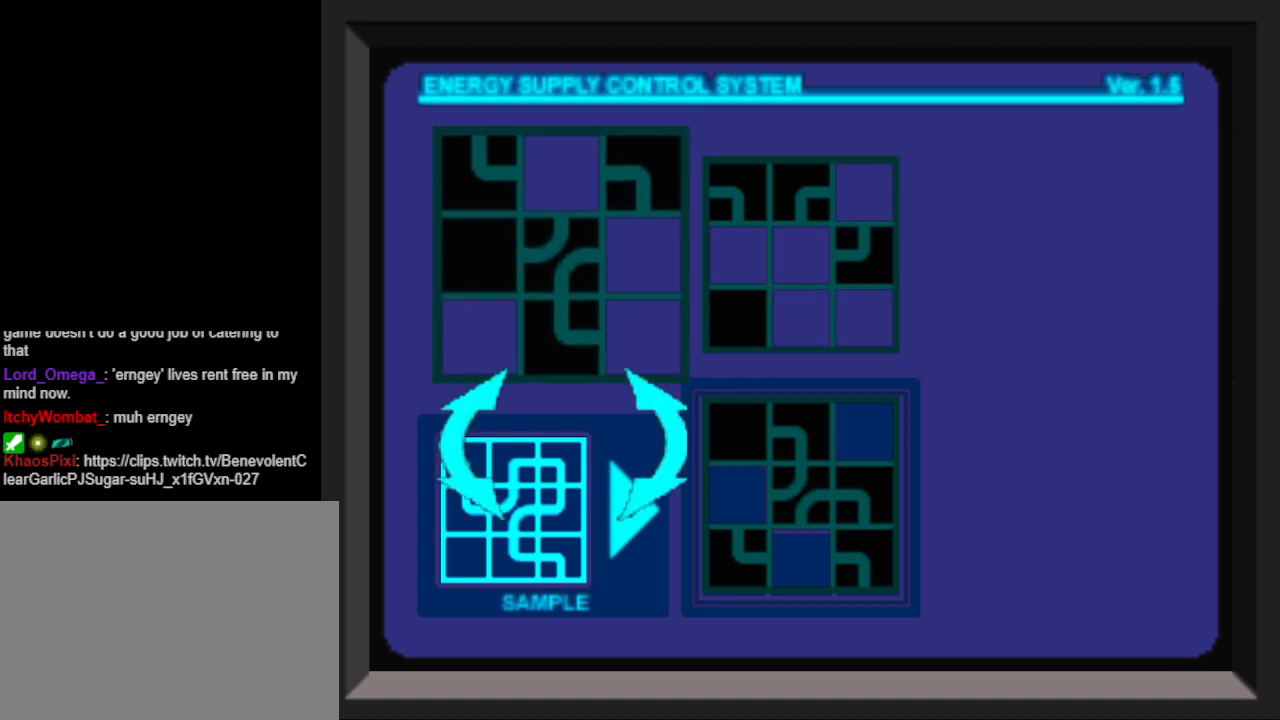
{"buttons": [], "events": []}
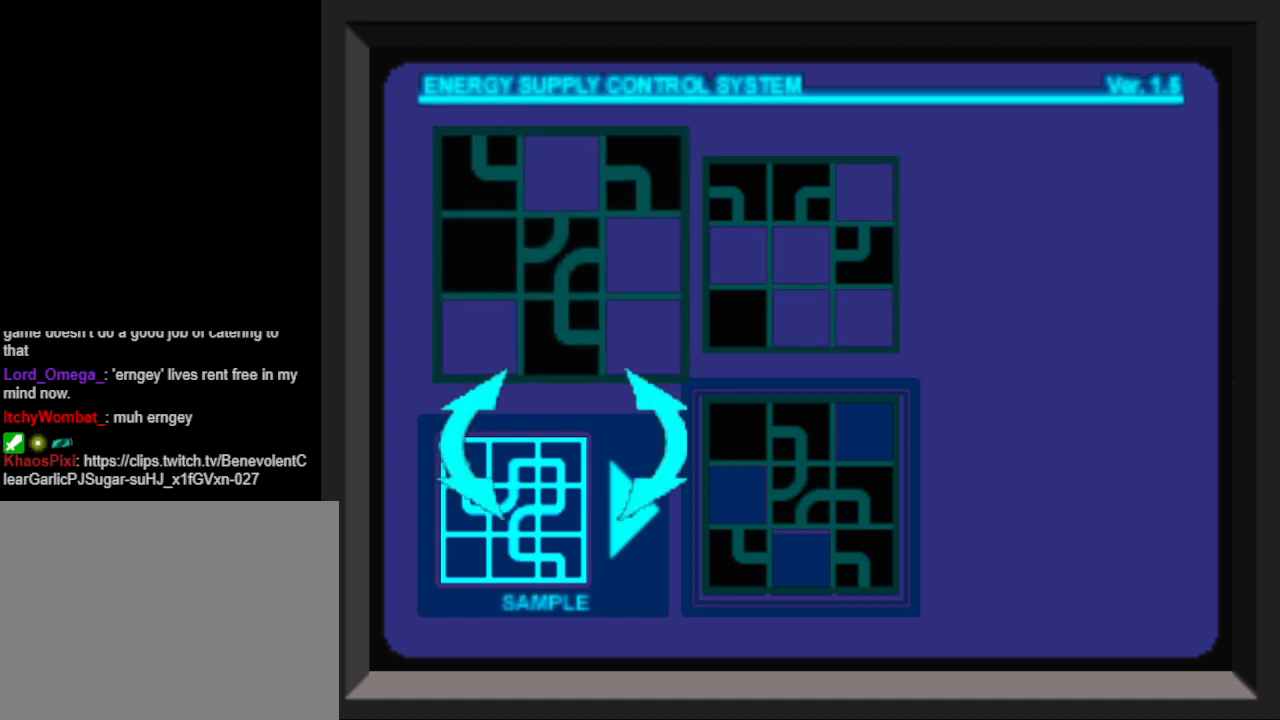
{"buttons": [], "events": [[133, "CROSS", "down"], [267, "CROSS", "up"]]}
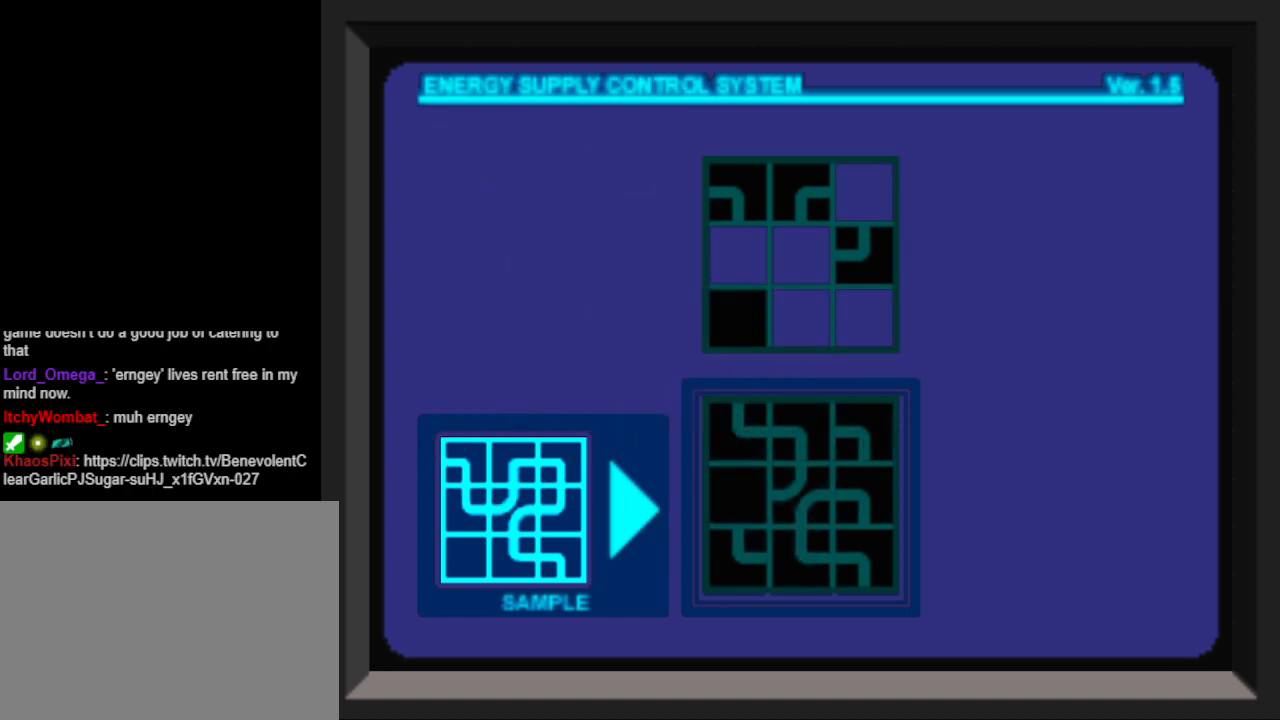
{"buttons": [], "events": []}
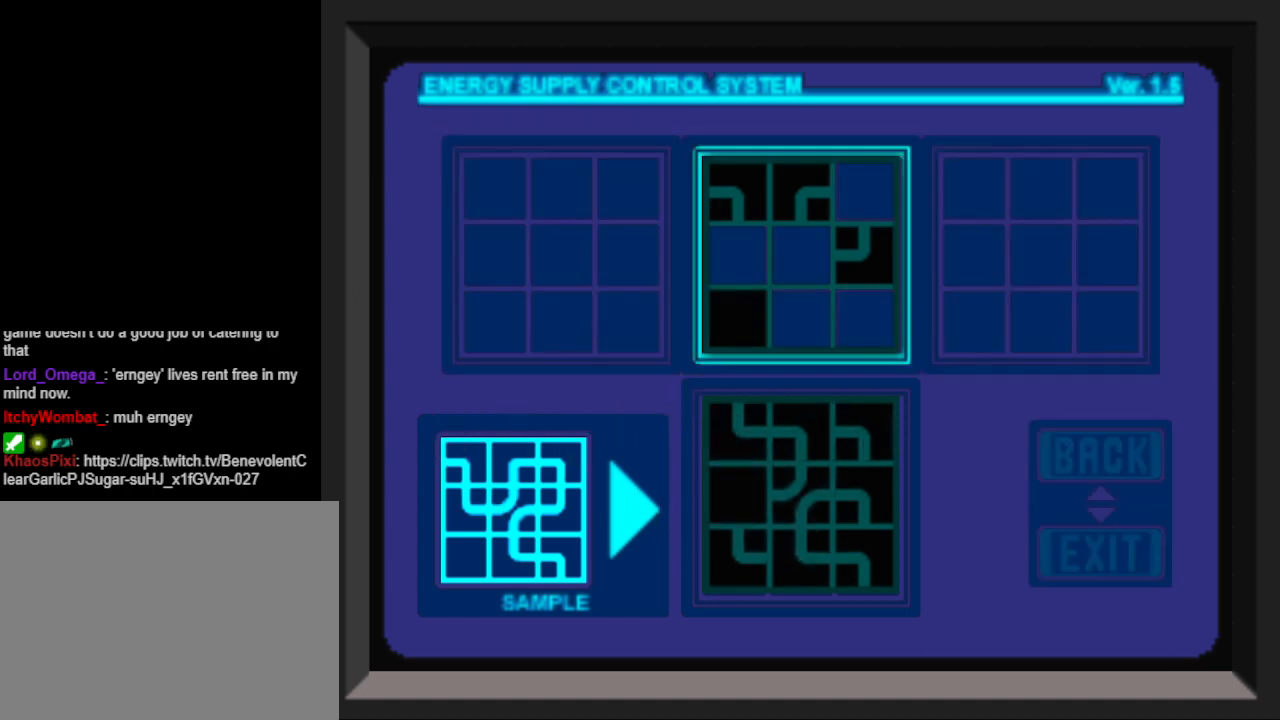
{"buttons": [], "events": []}
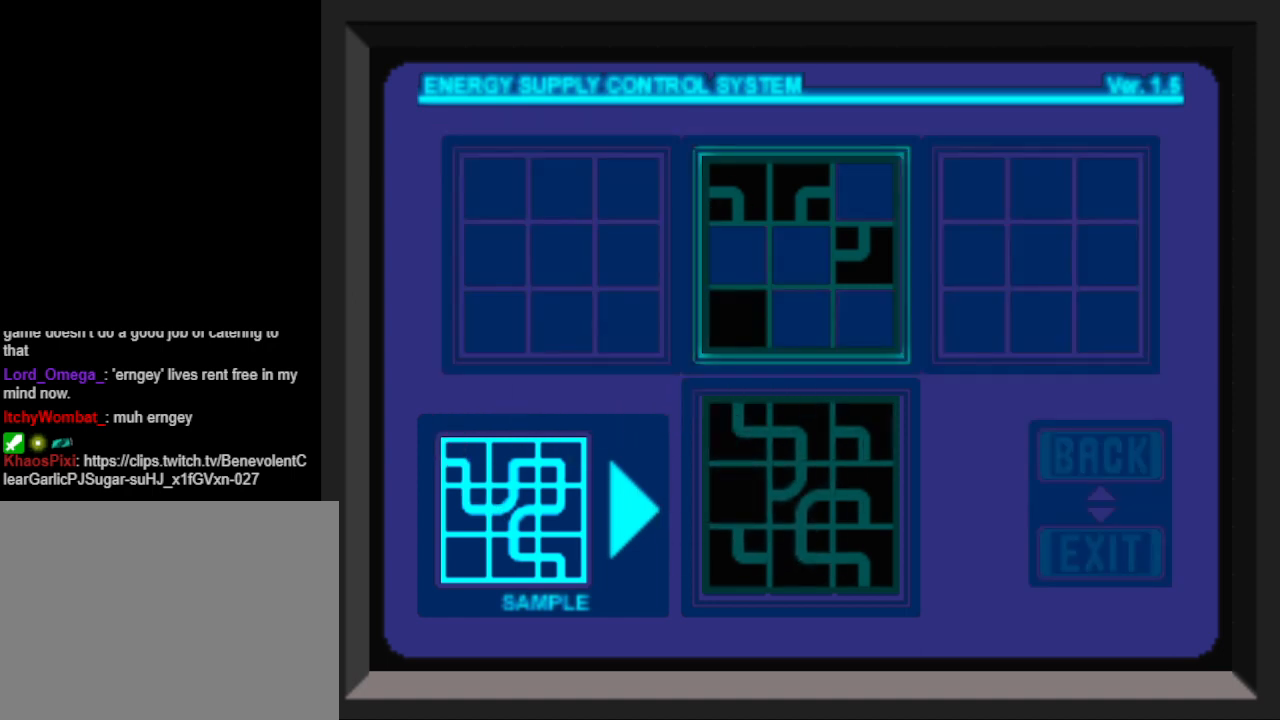
{"buttons": [], "events": []}
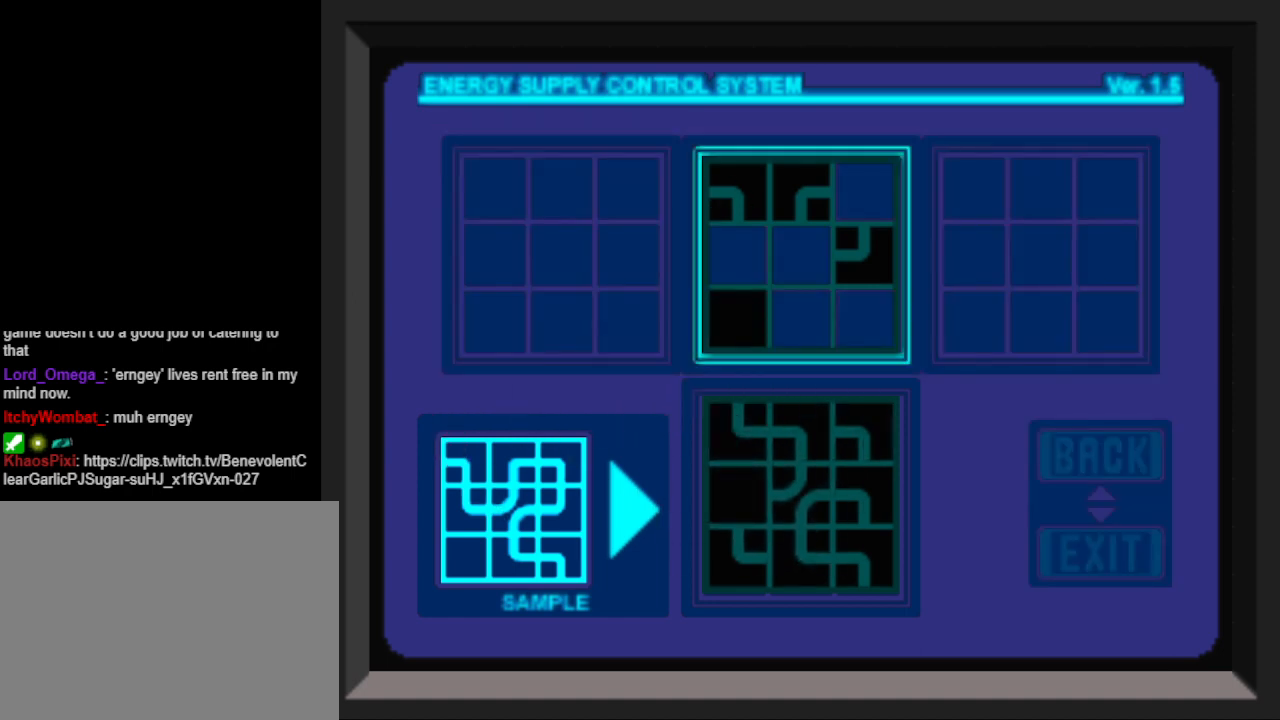
{"buttons": [], "events": []}
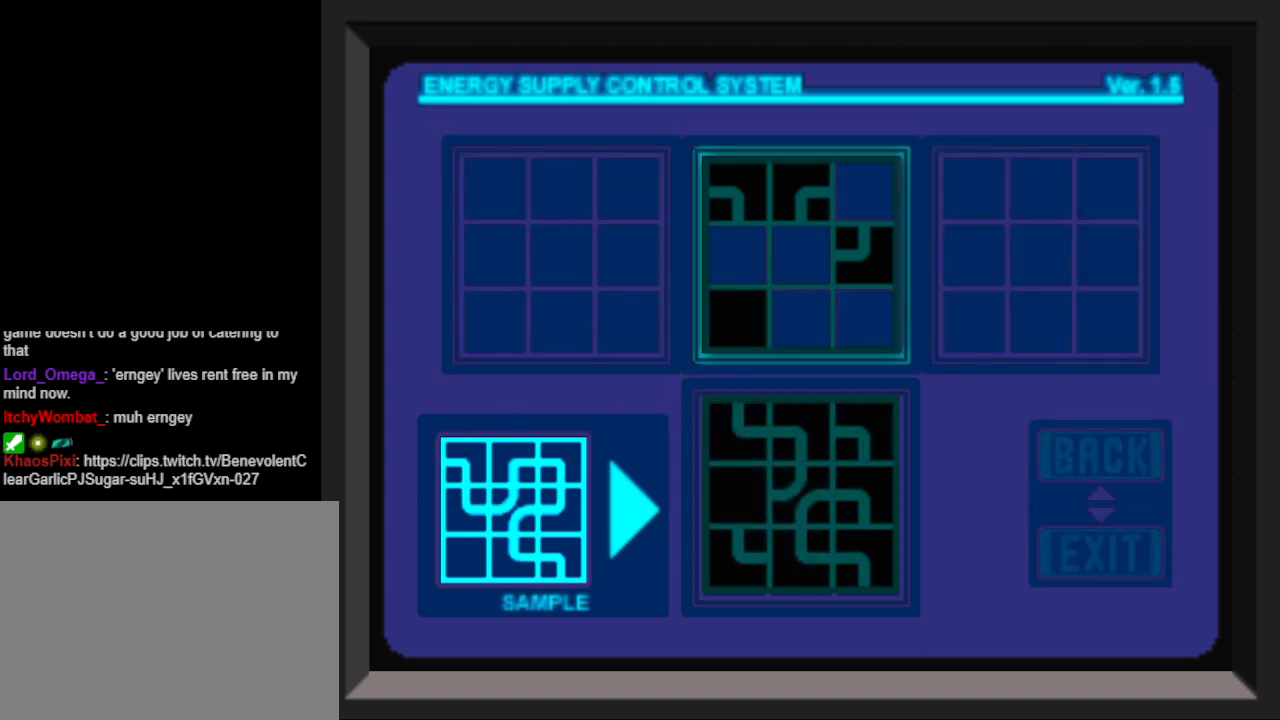
{"buttons": [], "events": []}
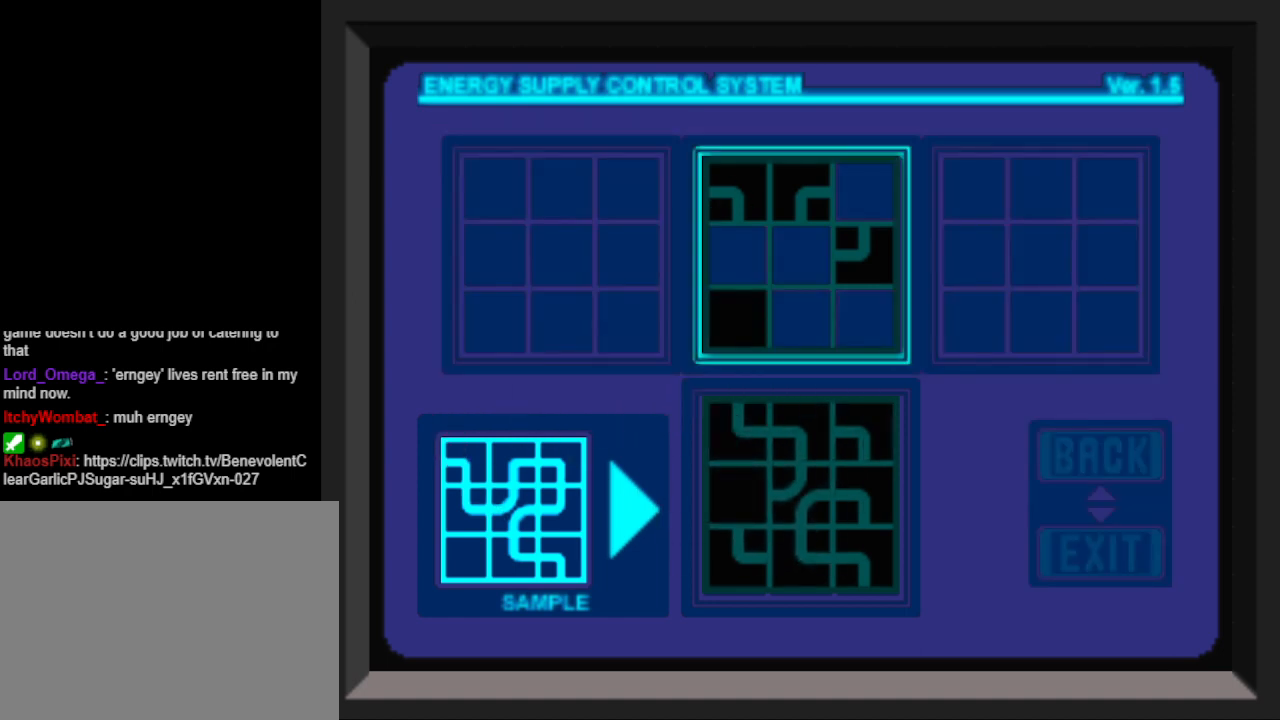
{"buttons": [], "events": [[200, "CROSS", "down"], [300, "CROSS", "up"]]}
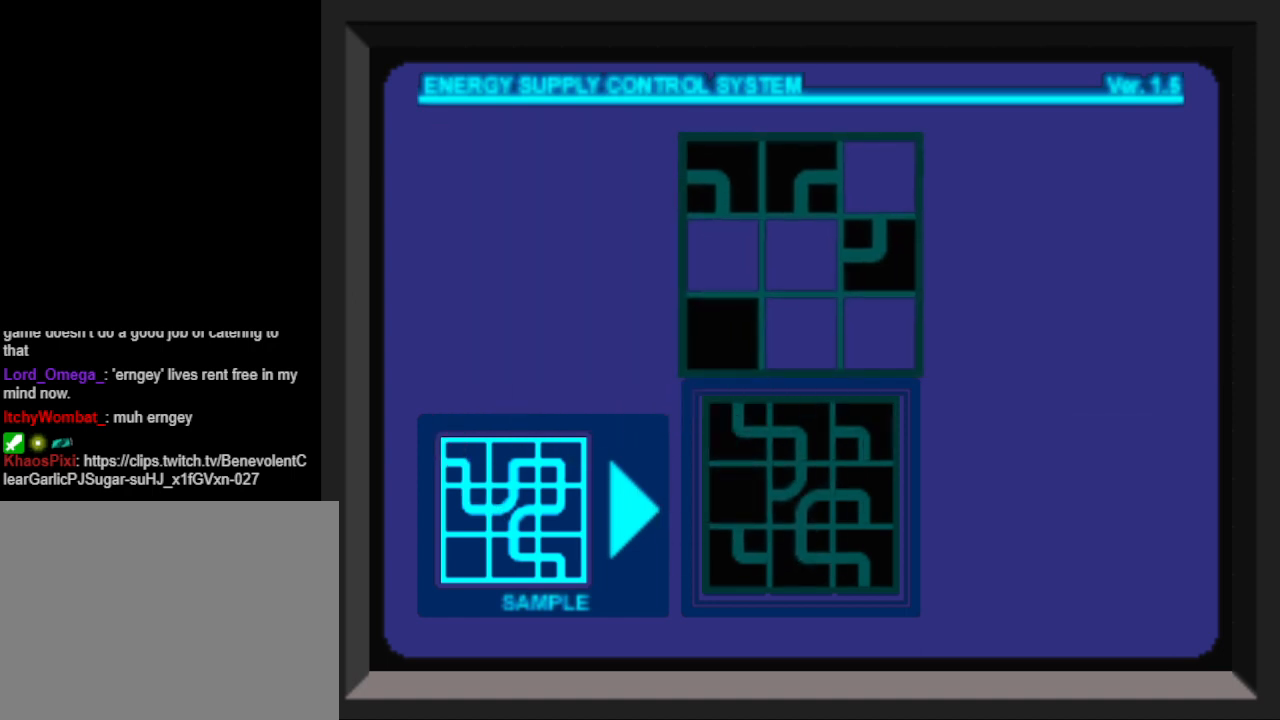
{"buttons": [], "events": []}
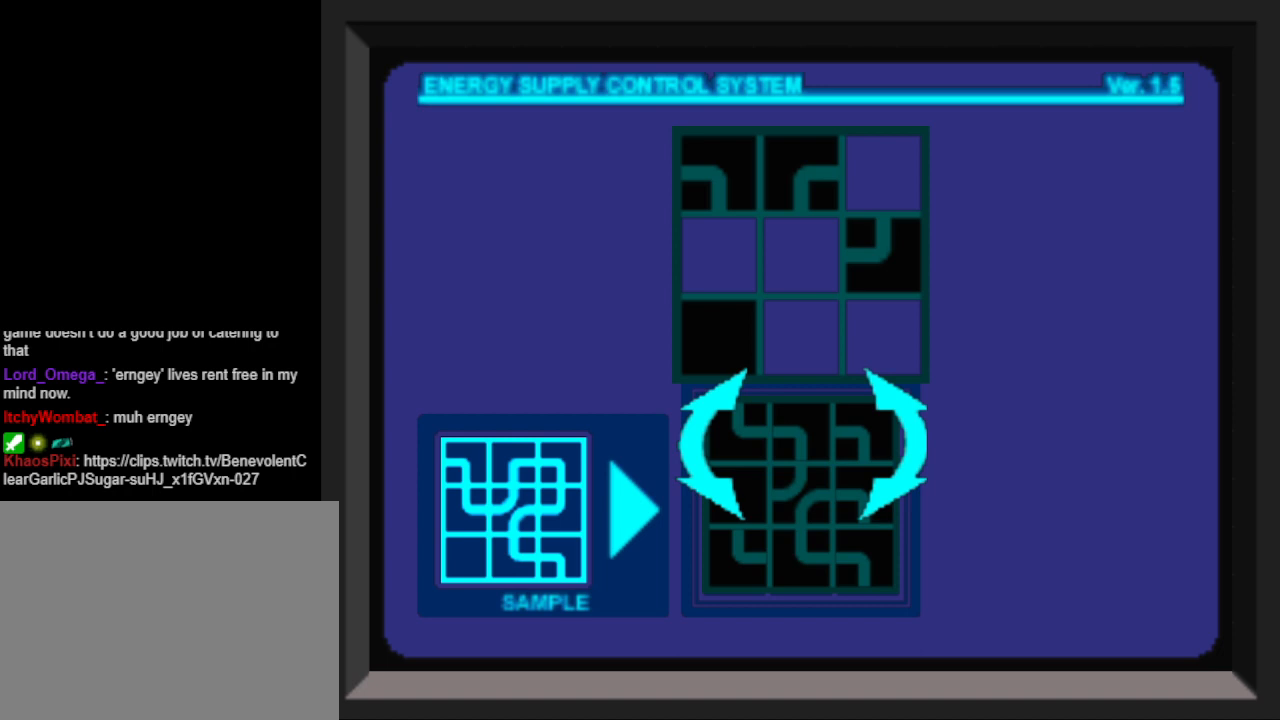
{"buttons": [], "events": [[67, "CROSS", "down"], [133, "CROSS", "up"]]}
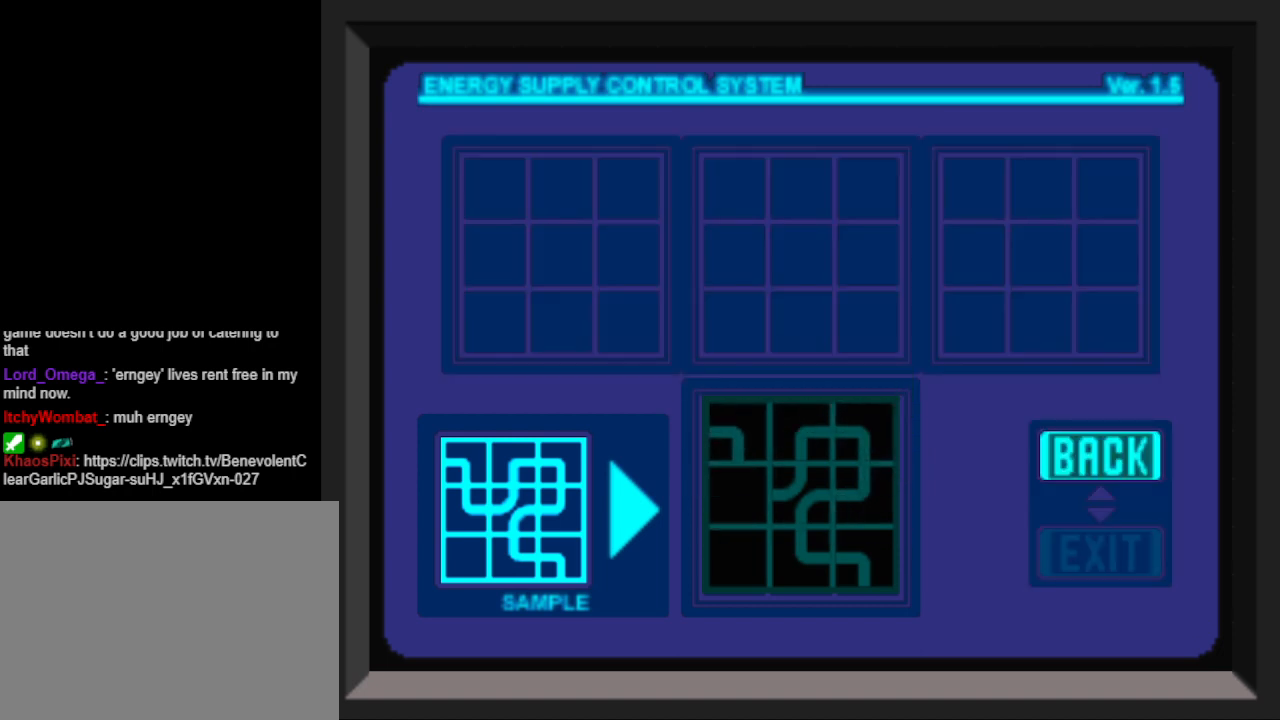
{"buttons": [], "events": []}
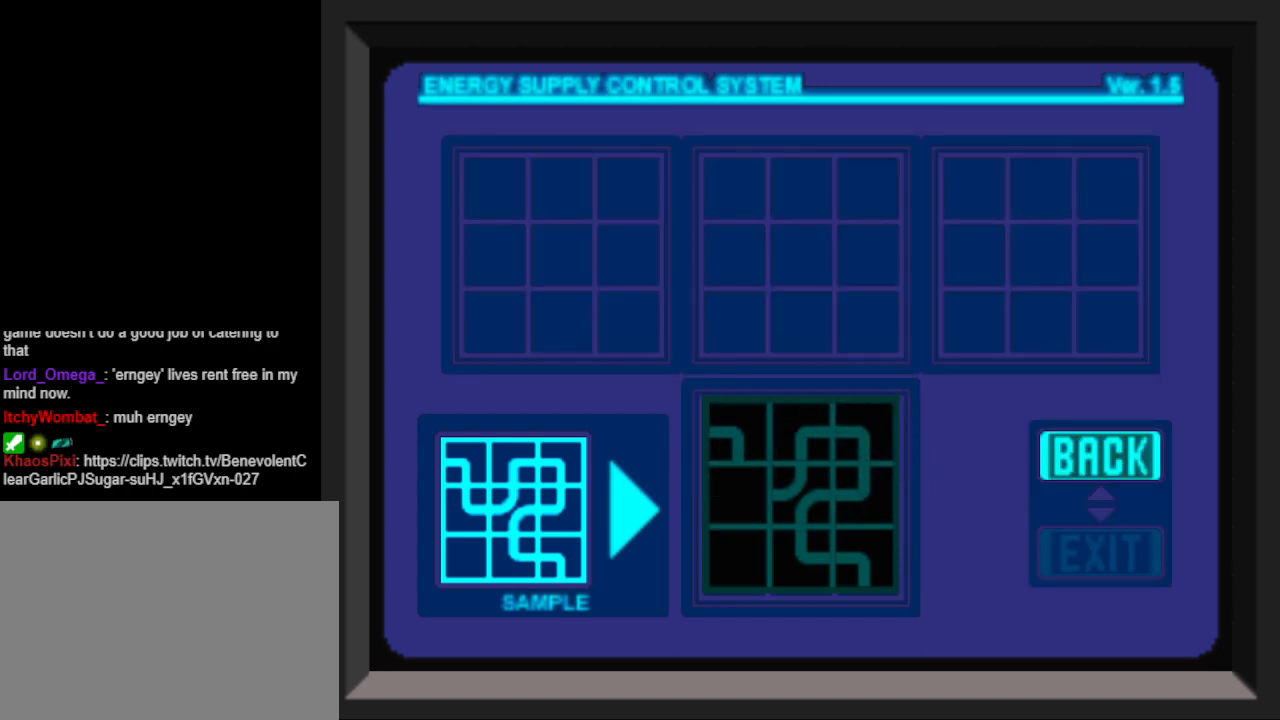
{"buttons": [], "events": []}
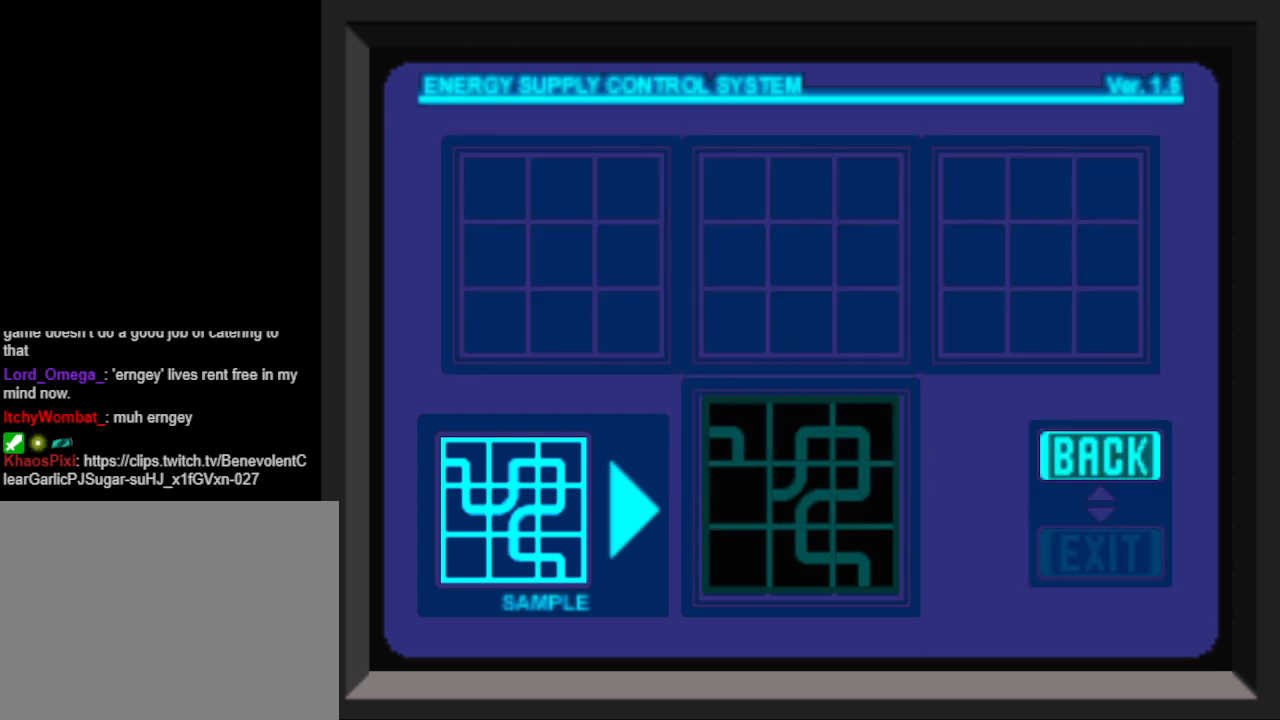
{"buttons": [], "events": []}
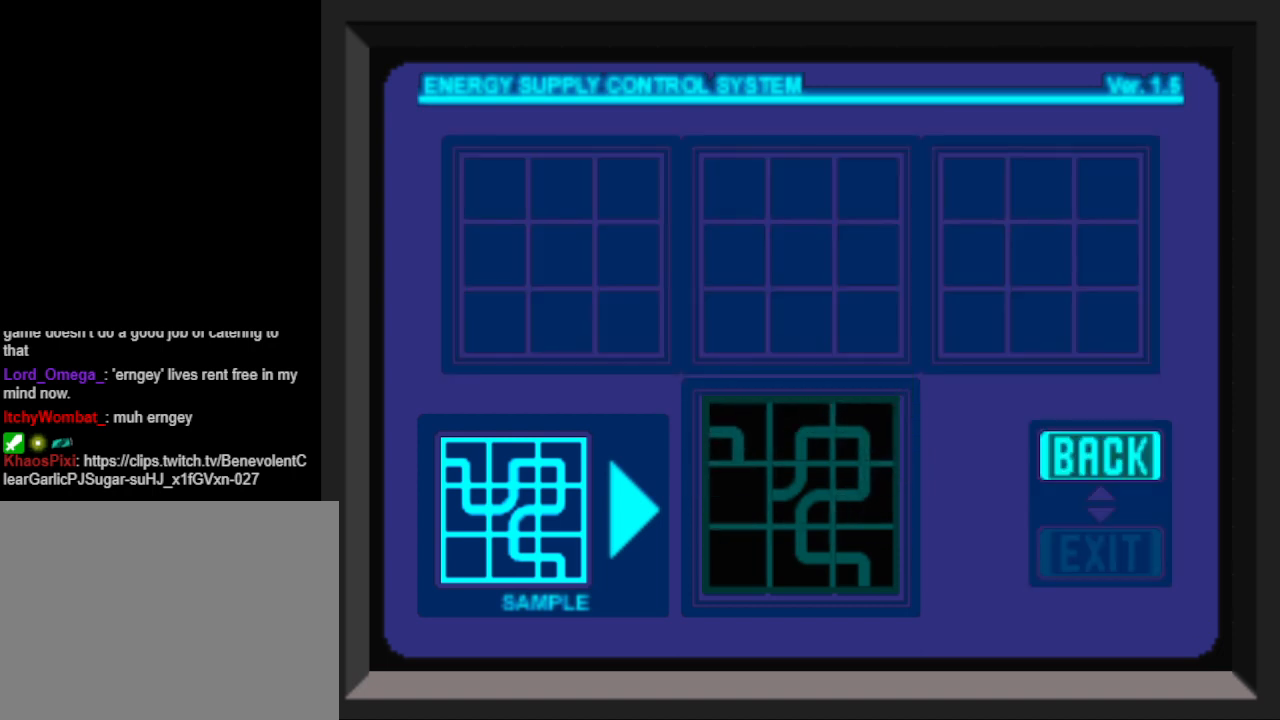
{"buttons": [], "events": []}
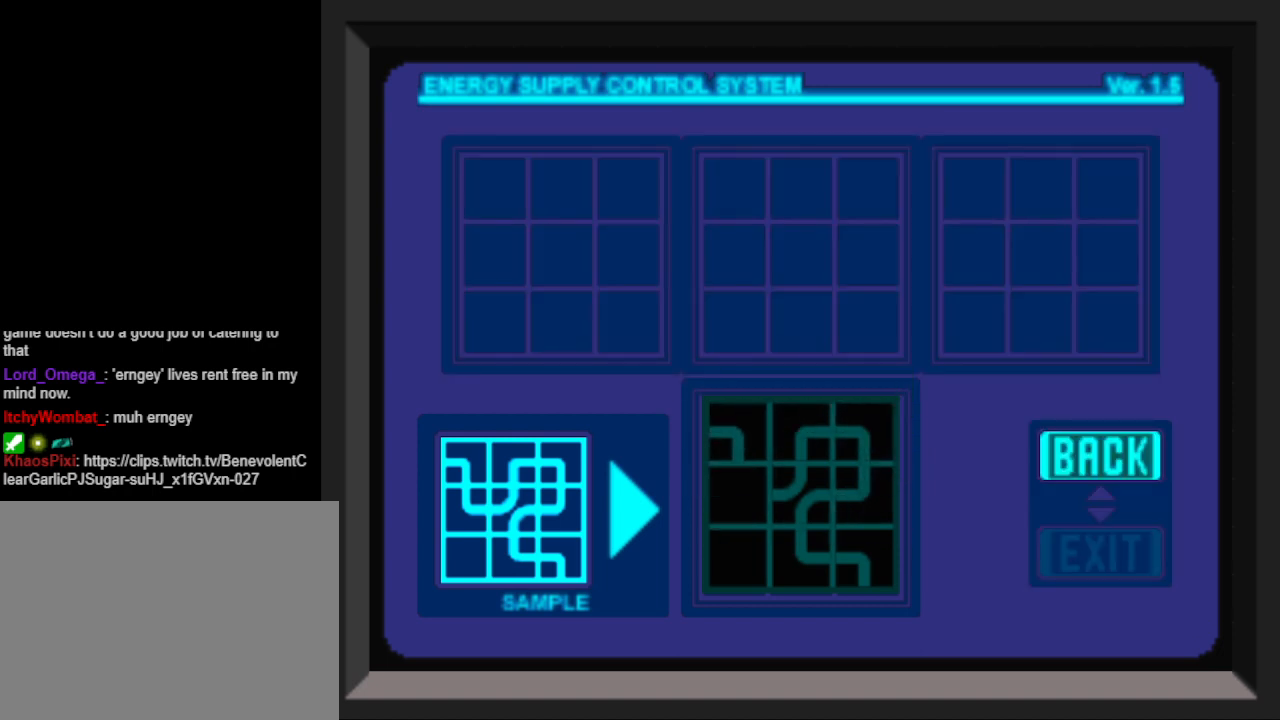
{"buttons": [], "events": []}
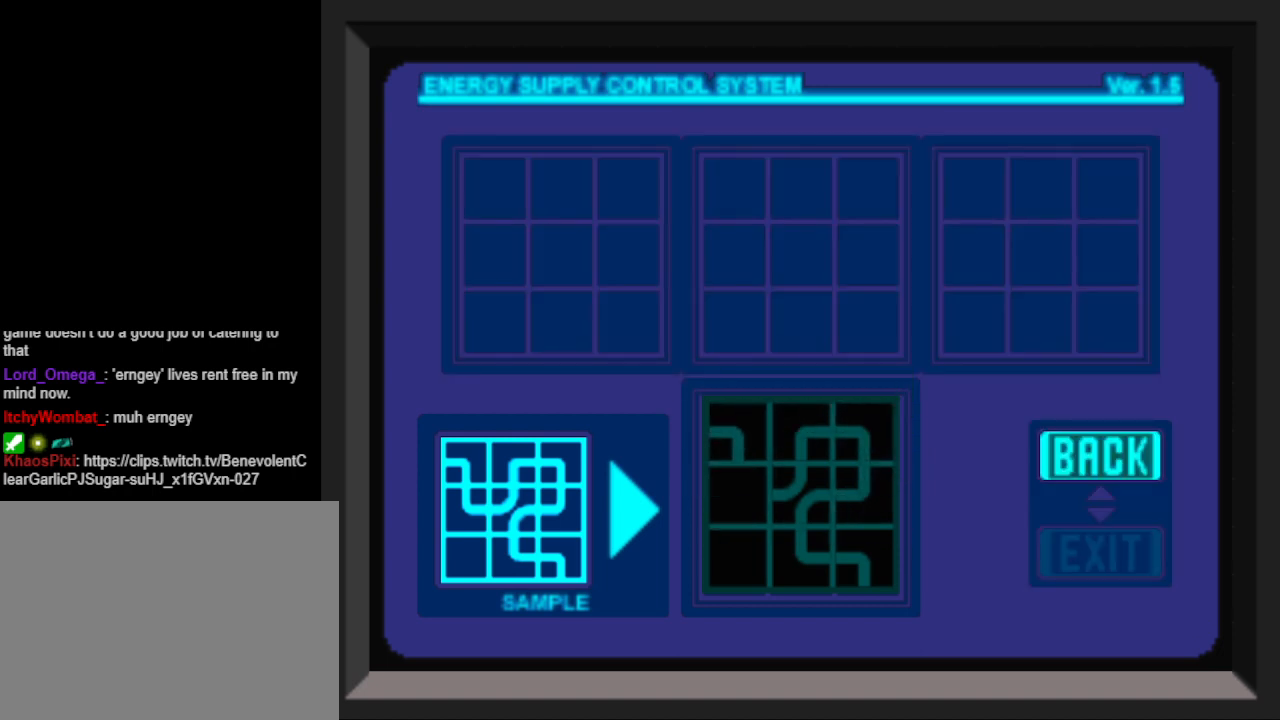
{"buttons": [], "events": [[133, "CROSS", "down"], [233, "CROSS", "up"]]}
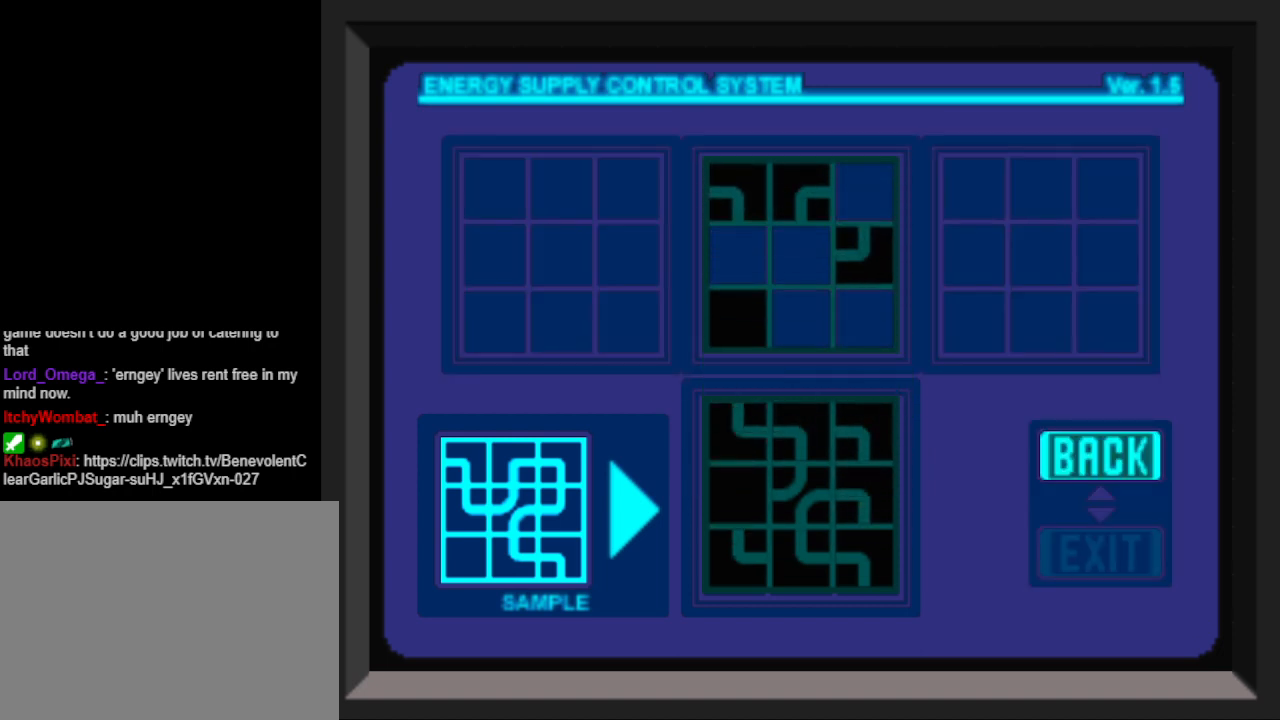
{"buttons": [], "events": []}
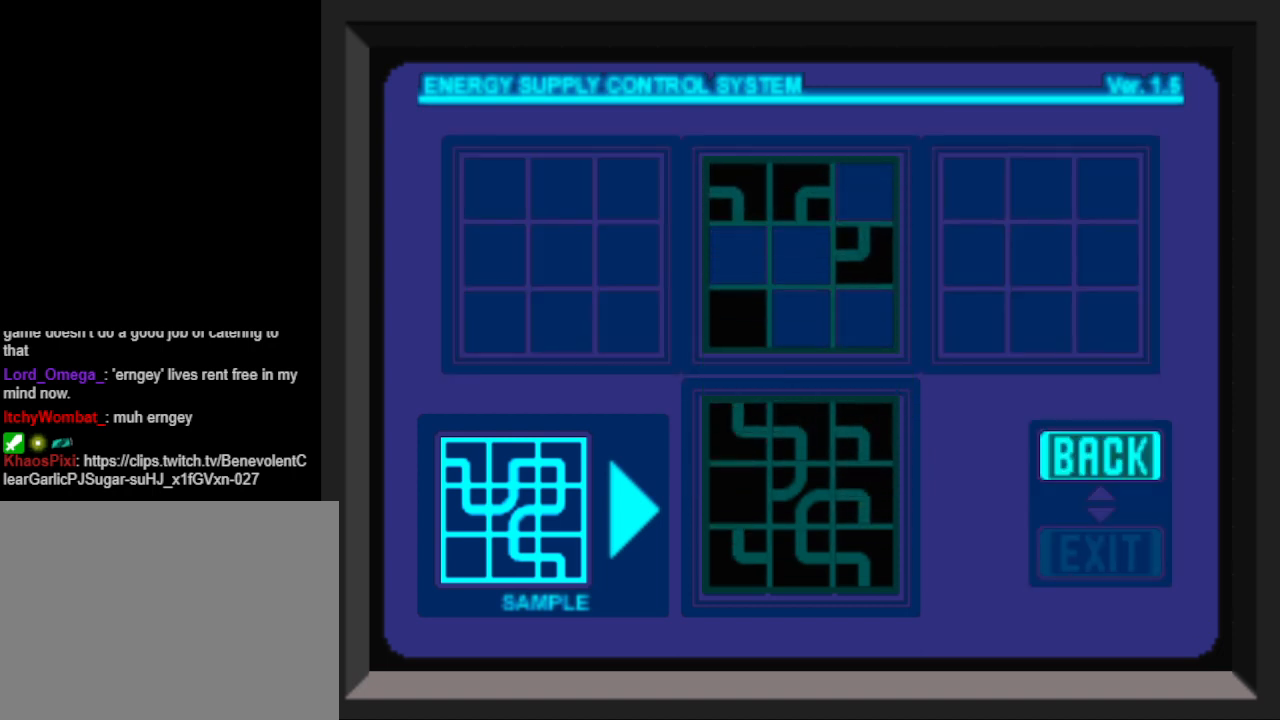
{"buttons": [], "events": []}
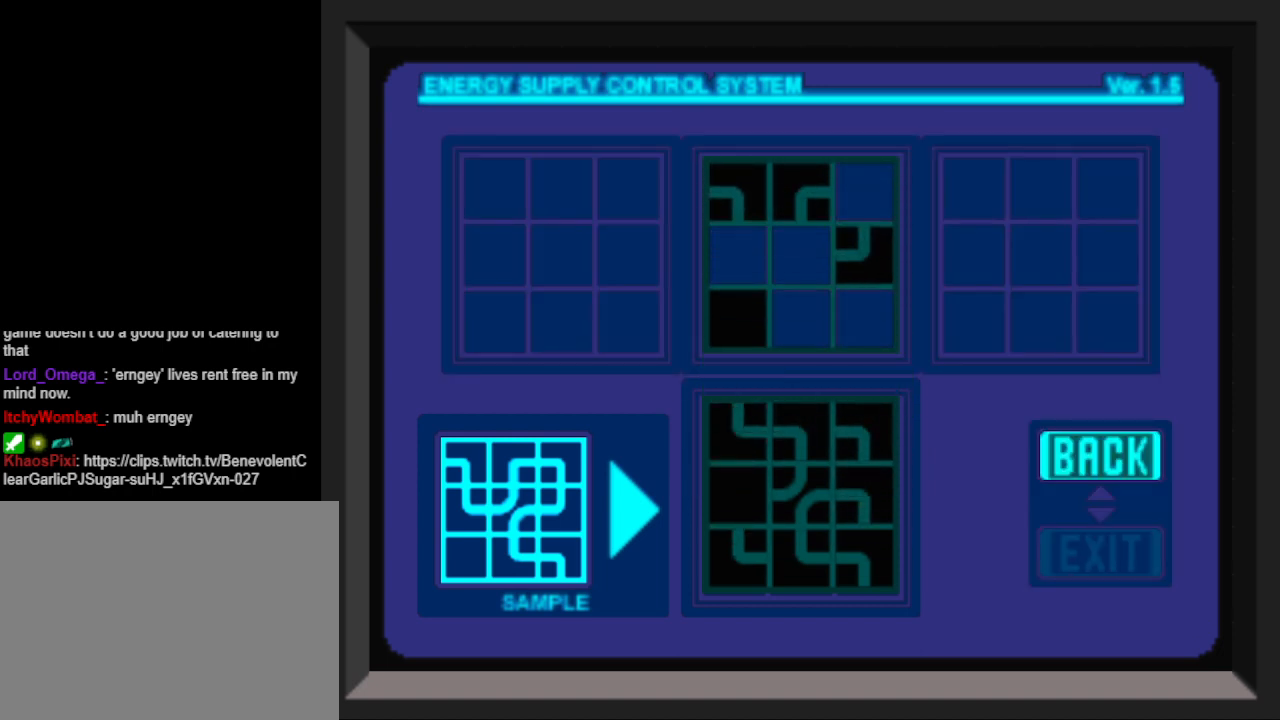
{"buttons": [], "events": []}
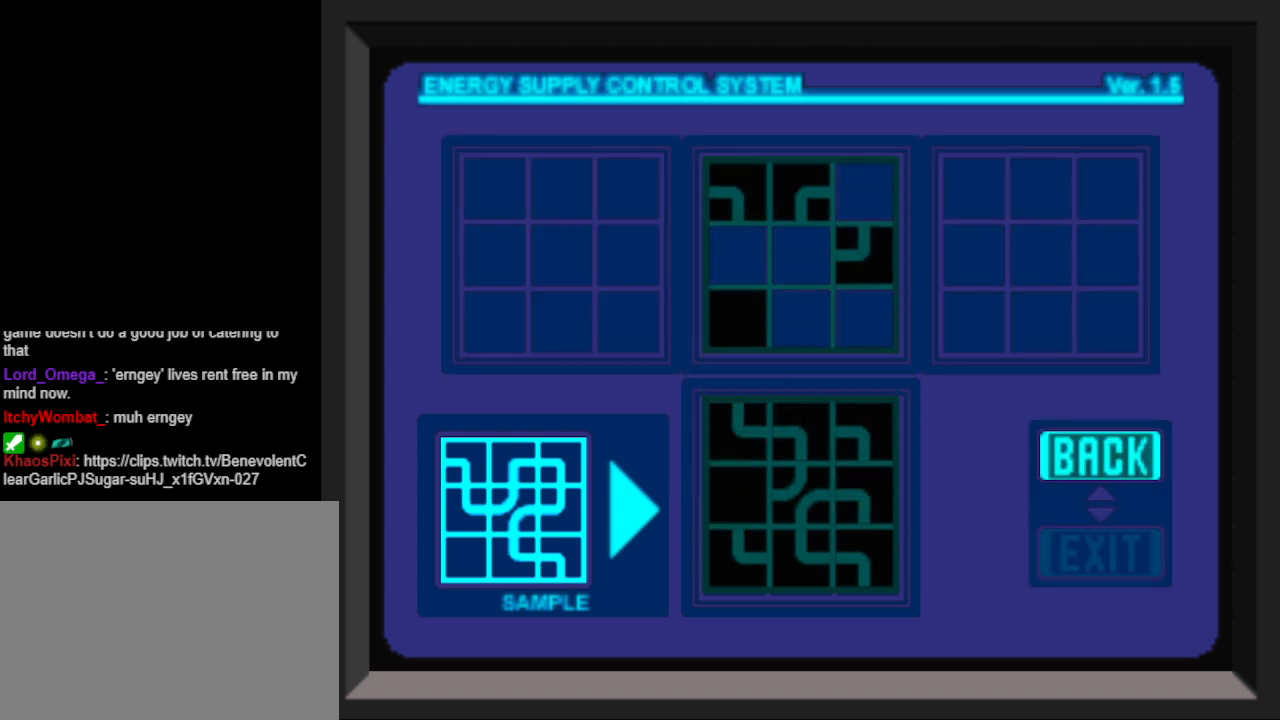
{"buttons": [], "events": []}
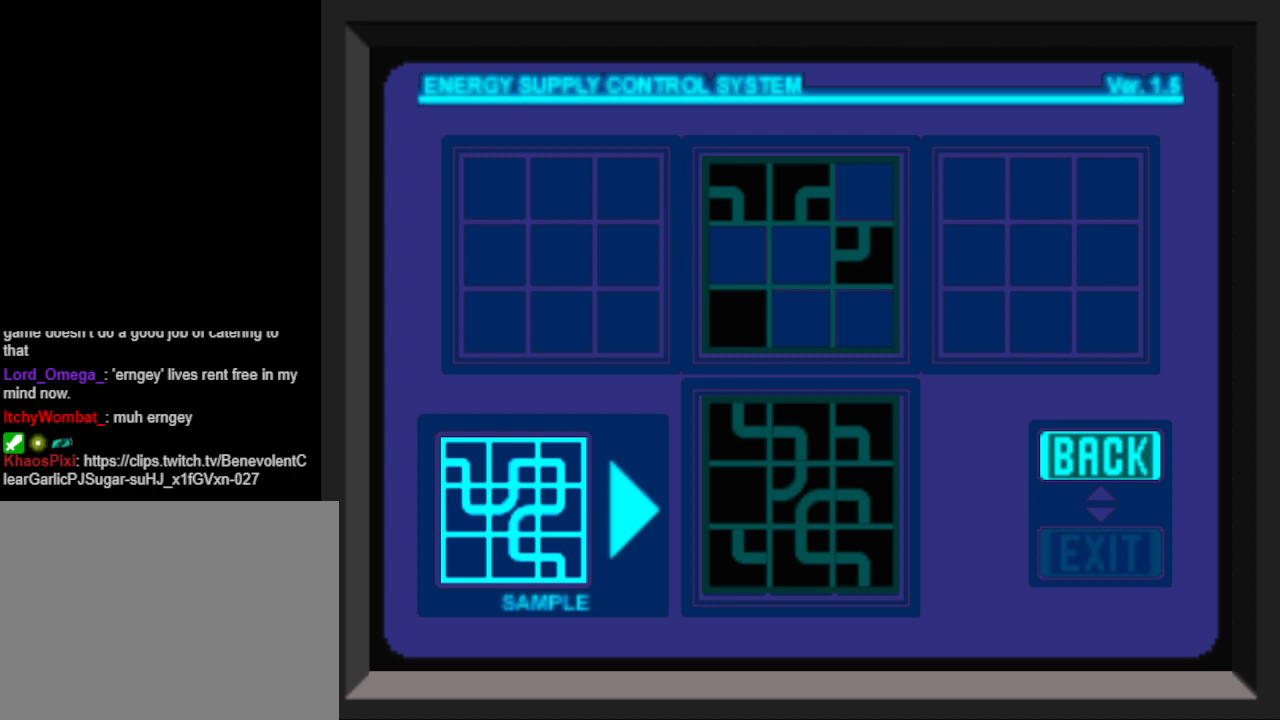
{"buttons": [], "events": []}
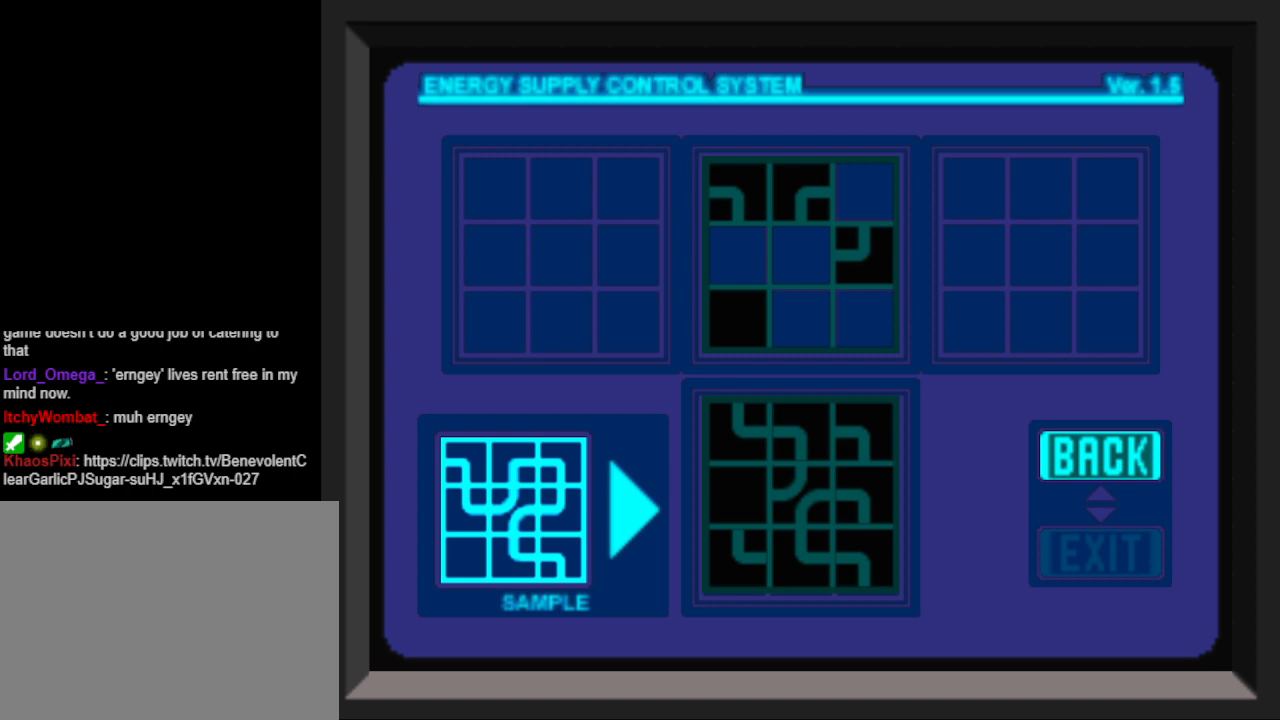
{"buttons": ["DPAD_UP"], "events": [[67, "DPAD_DOWN", "down"], [167, "DPAD_DOWN", "up"], [467, "DPAD_UP", "down"]]}
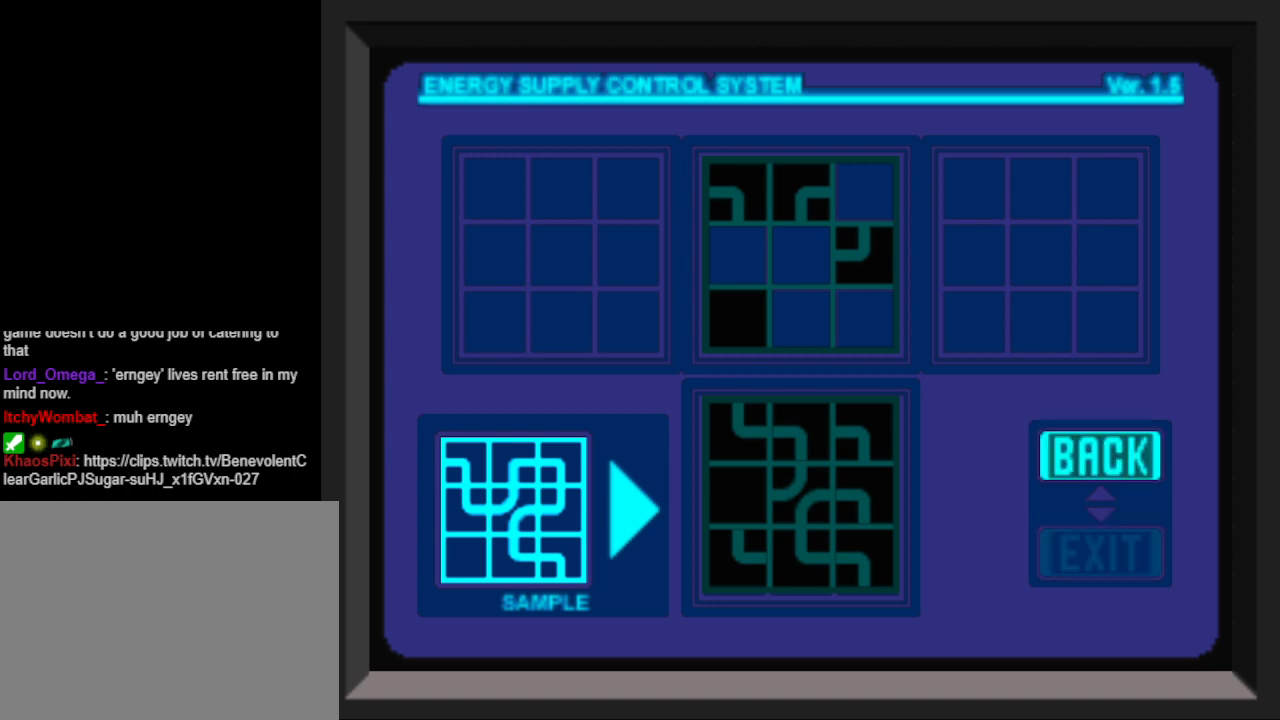
{"buttons": [], "events": [[33, "DPAD_UP", "up"], [267, "CROSS", "down"], [367, "CROSS", "up"]]}